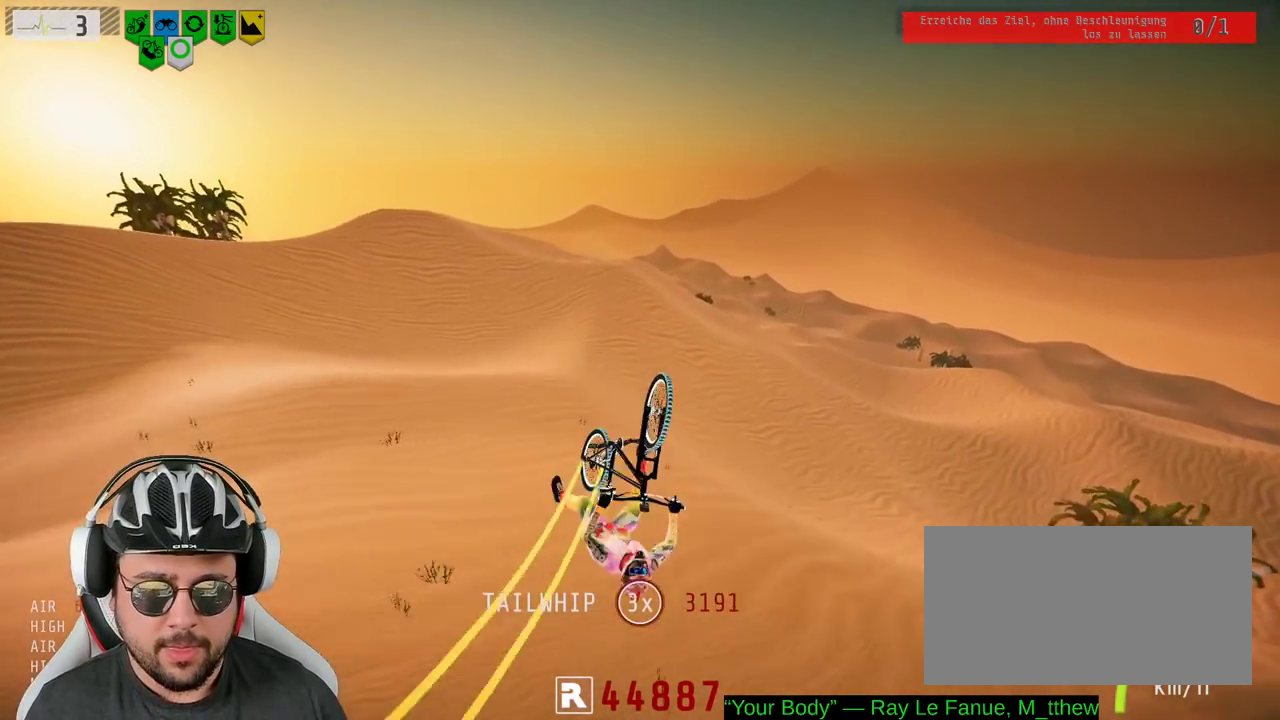
Gameplay with a controller (Xbox layout); each line is a JSON object with the inputs held at the frame after it. "events" lists button and stick changes between this image and that frame as [ms after this image, input, new state], when the widget could be followed in between. Not read: L3 R3.
{"buttons": ["R2"], "left_stick": "center", "right_stick": "center", "events": [[367, "left_stick", "center"], [433, "R2", "down"]]}
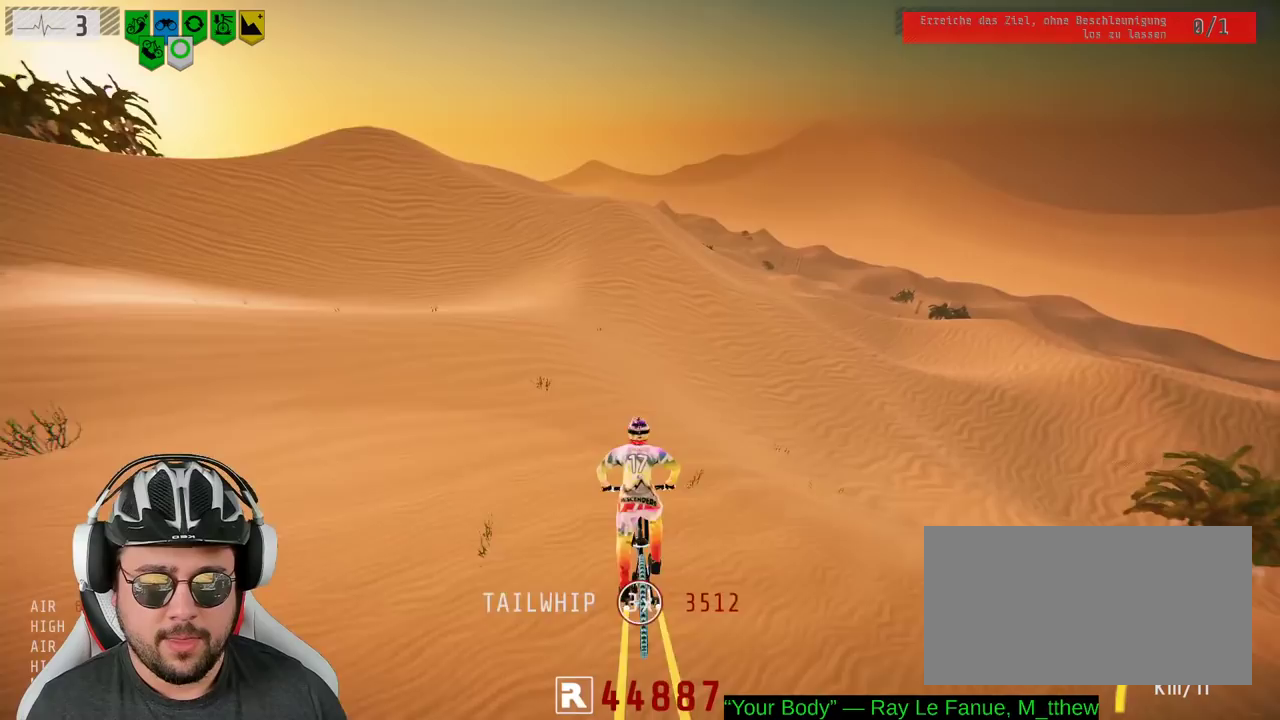
{"buttons": ["R2"], "left_stick": "right", "right_stick": "center", "events": [[450, "left_stick", "right"]]}
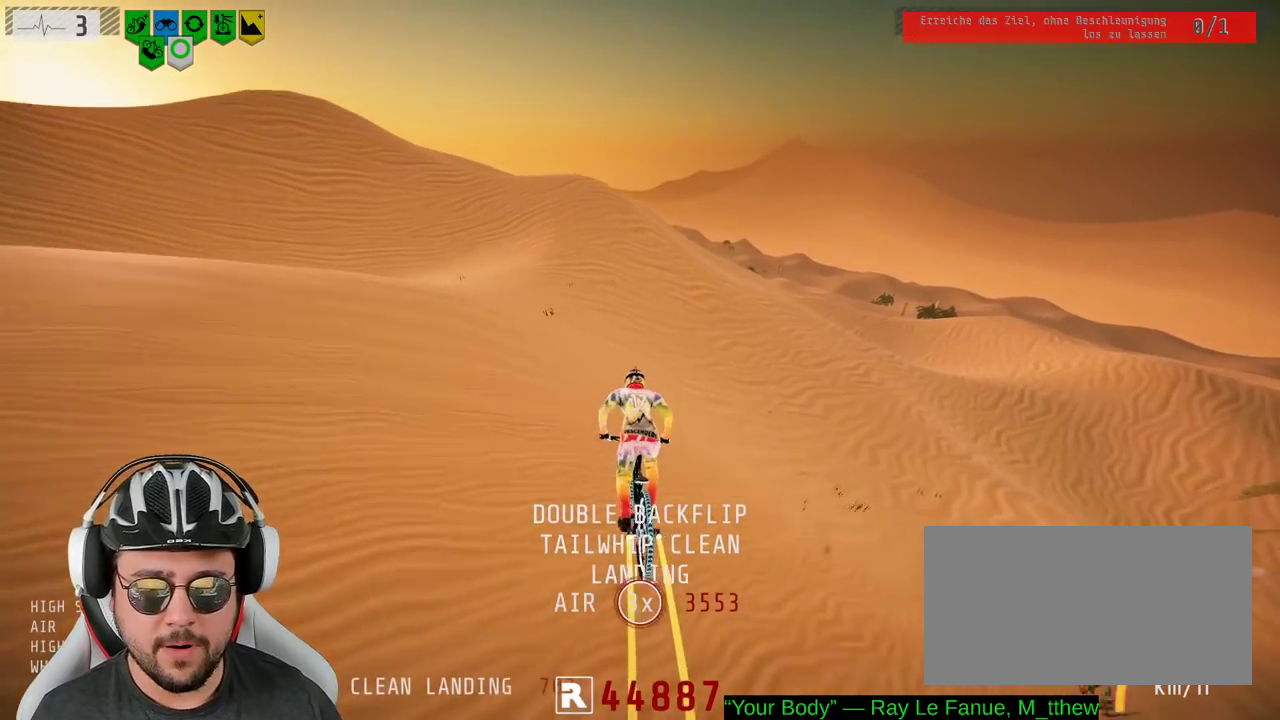
{"buttons": ["R2"], "left_stick": "center", "right_stick": "down", "events": [[17, "left_stick", "center"], [33, "right_stick", "down"], [283, "left_stick", "left"], [483, "left_stick", "center"]]}
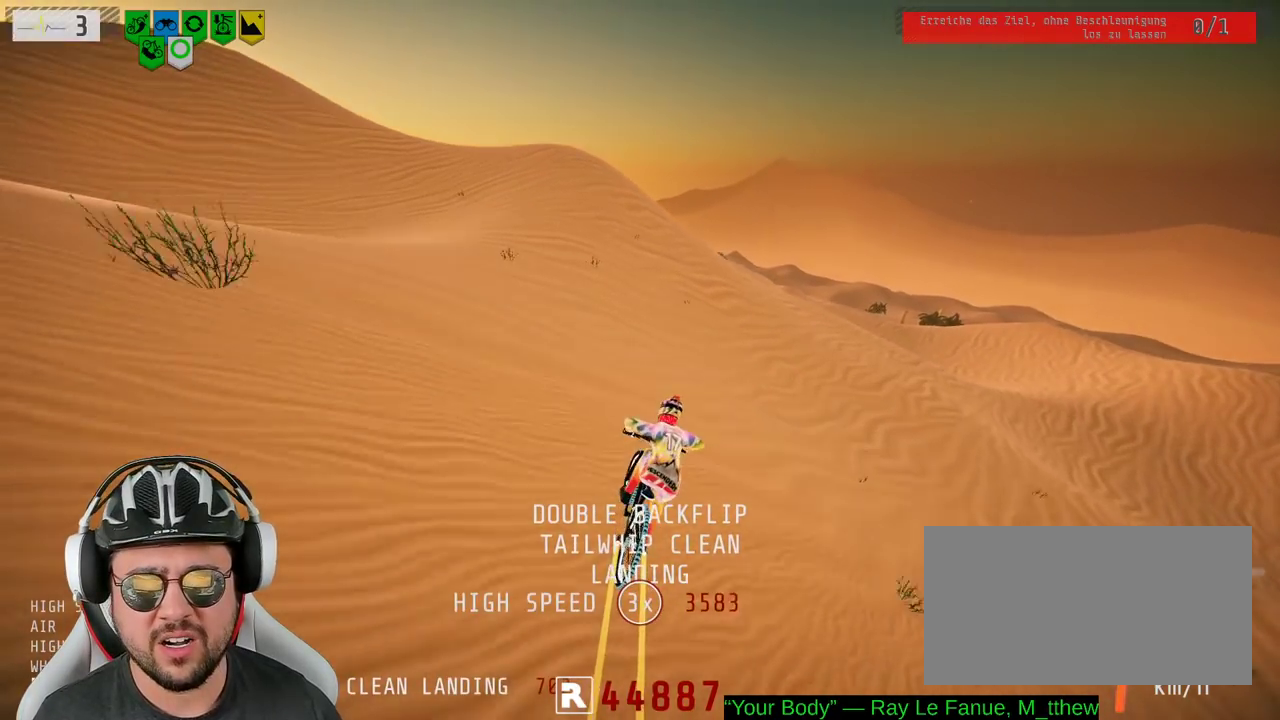
{"buttons": ["R2"], "left_stick": "center", "right_stick": "down", "events": [[233, "left_stick", "left"], [367, "left_stick", "center"]]}
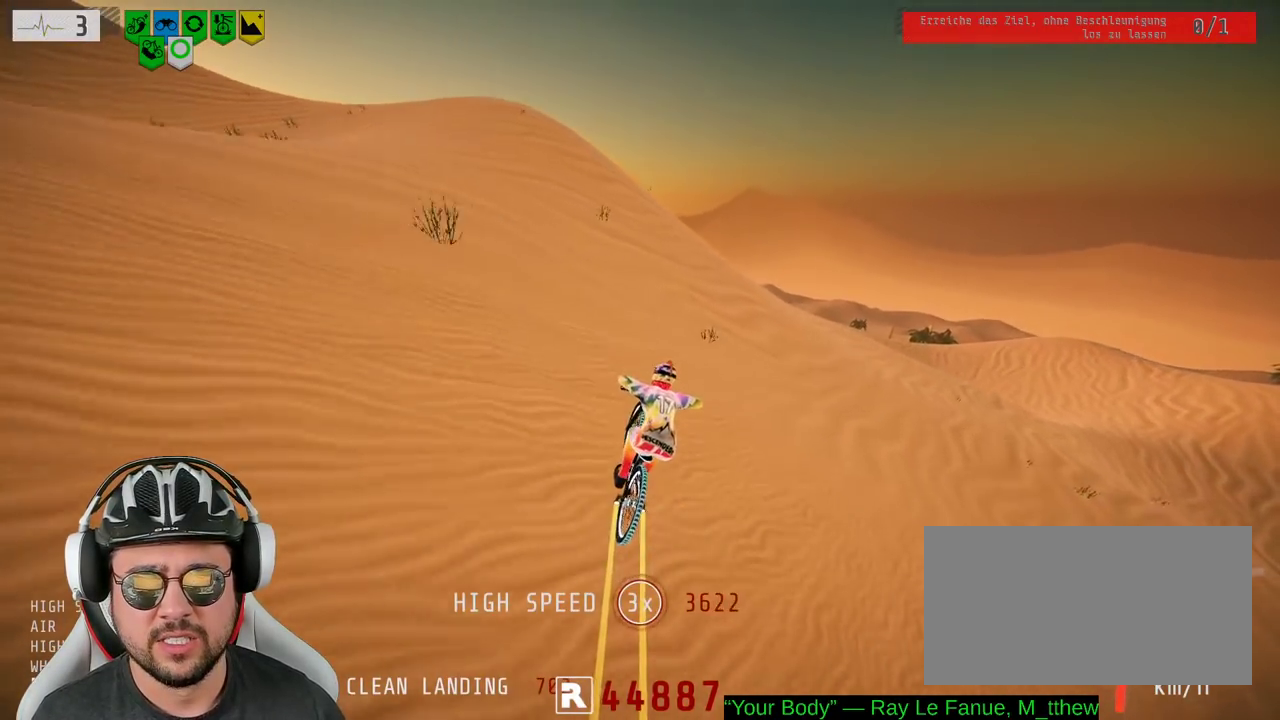
{"buttons": ["R2"], "left_stick": "down-left", "right_stick": "down", "events": [[17, "left_stick", "left"], [433, "left_stick", "down-left"]]}
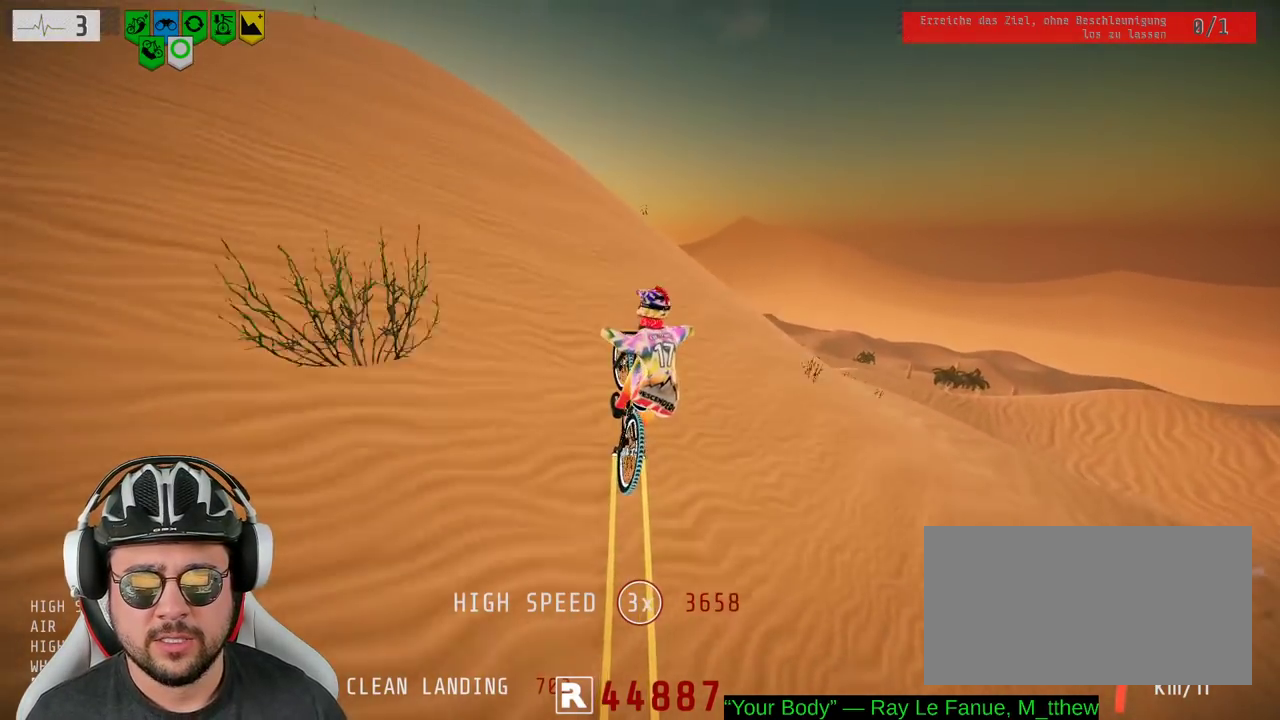
{"buttons": ["L1"], "left_stick": "right", "right_stick": "up-right", "events": [[50, "L1", "down"], [50, "left_stick", "down"], [150, "R2", "up"], [150, "right_stick", "up"], [217, "left_stick", "down-right"], [267, "right_stick", "up-right"], [317, "right_stick", "right"], [400, "left_stick", "right"], [467, "right_stick", "up-right"]]}
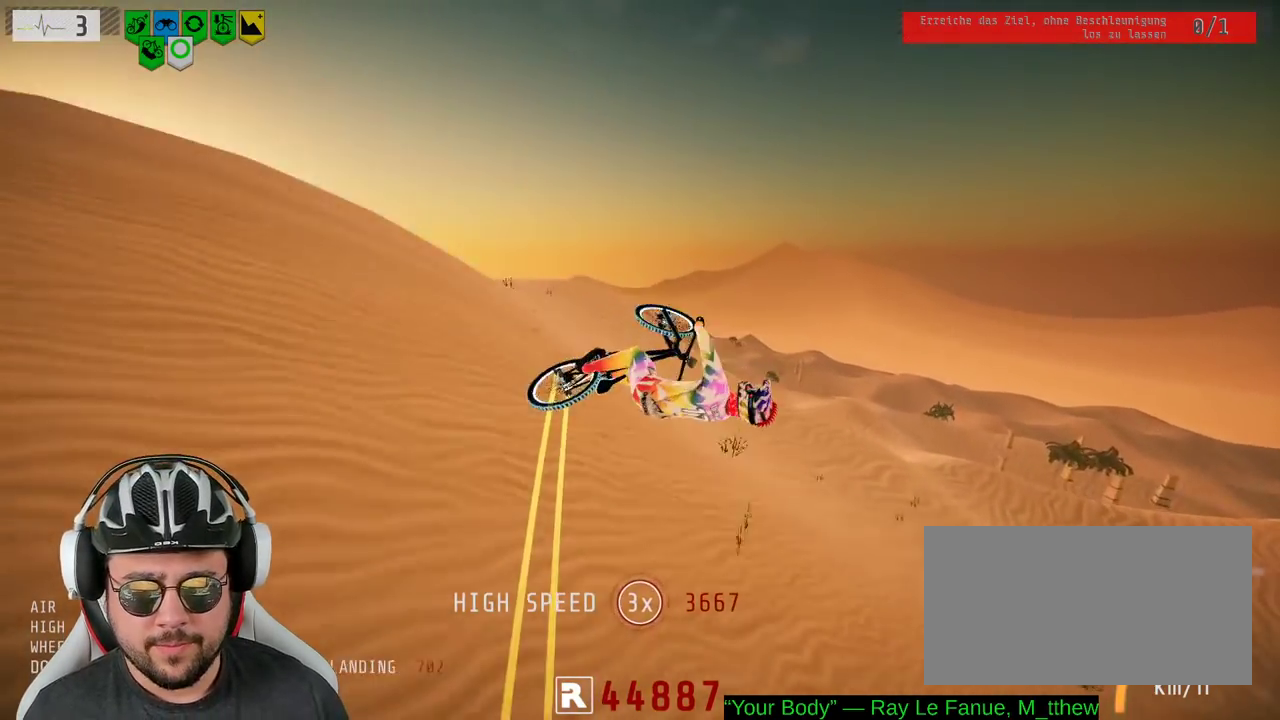
{"buttons": [], "left_stick": "right", "right_stick": "center", "events": [[33, "right_stick", "up"], [183, "right_stick", "up-left"], [350, "L1", "up"], [350, "right_stick", "center"]]}
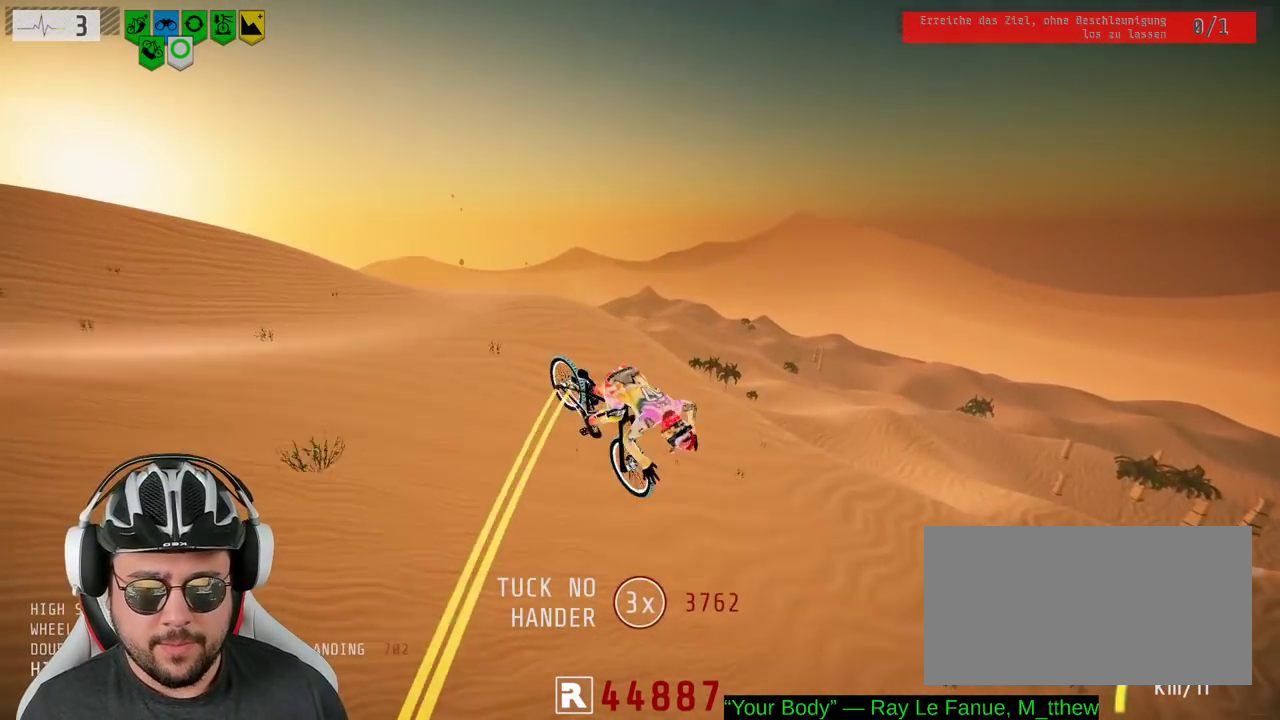
{"buttons": [], "left_stick": "right", "right_stick": "center", "events": []}
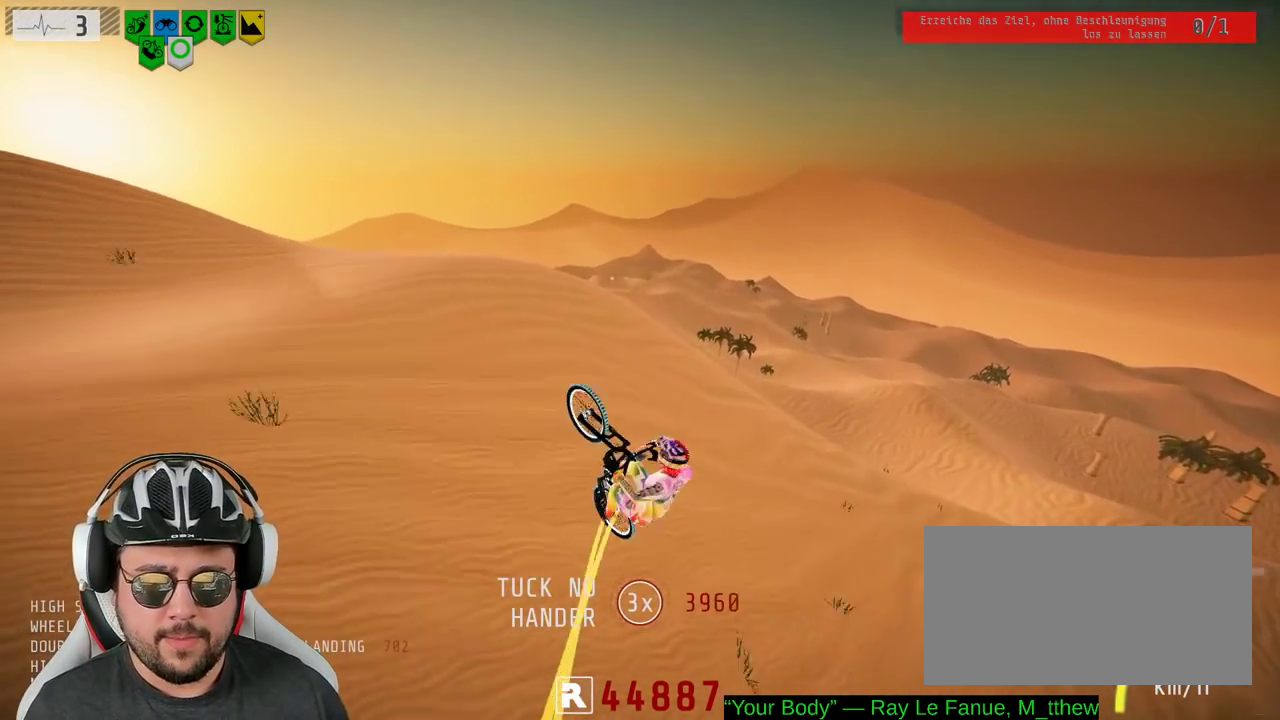
{"buttons": [], "left_stick": "up-left", "right_stick": "center", "events": [[33, "R2", "down"], [33, "left_stick", "center"], [117, "left_stick", "left"], [233, "left_stick", "center"], [267, "R2", "up"], [400, "left_stick", "left"], [500, "left_stick", "up-left"]]}
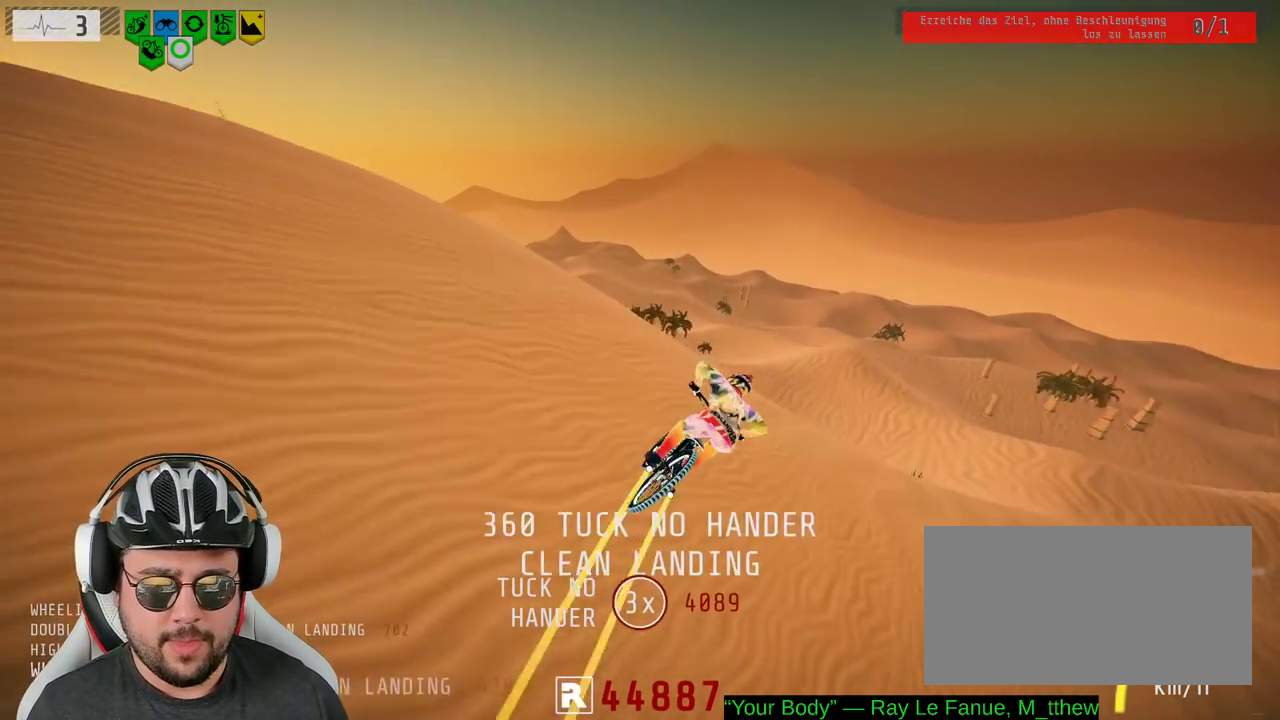
{"buttons": [], "left_stick": "center", "right_stick": "center", "events": [[50, "left_stick", "up"], [117, "left_stick", "center"]]}
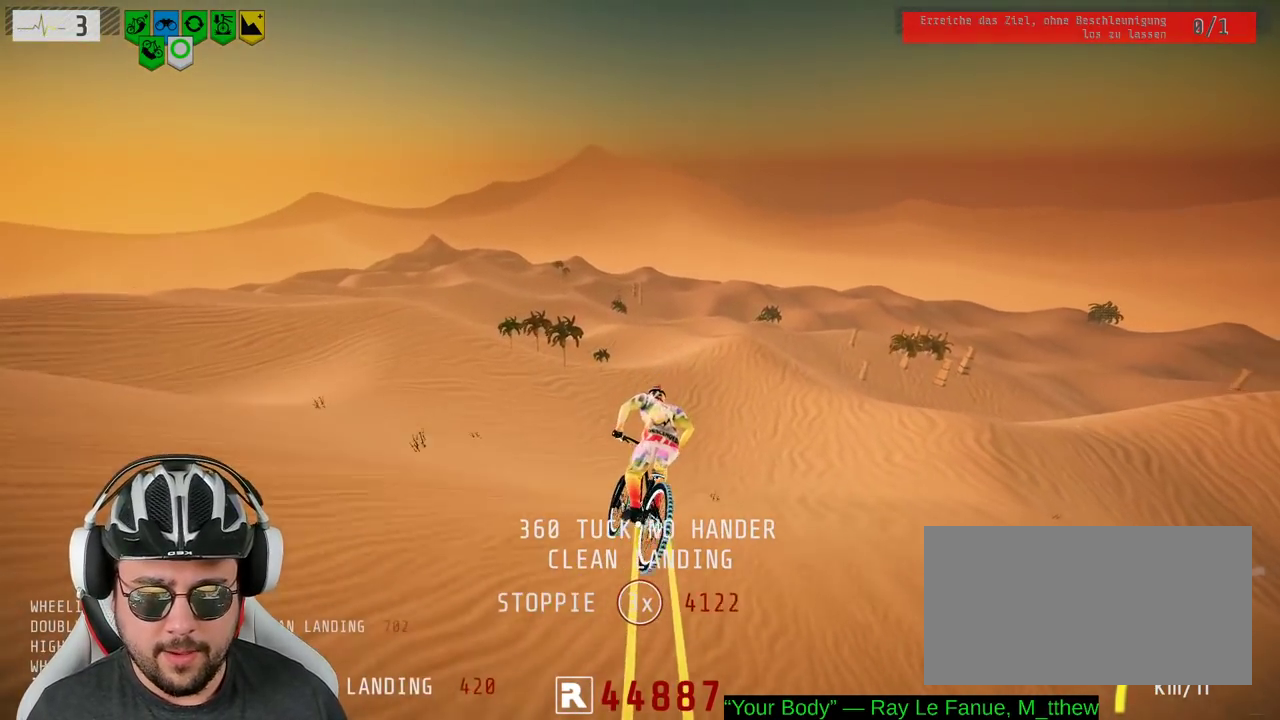
{"buttons": [], "left_stick": "center", "right_stick": "center", "events": []}
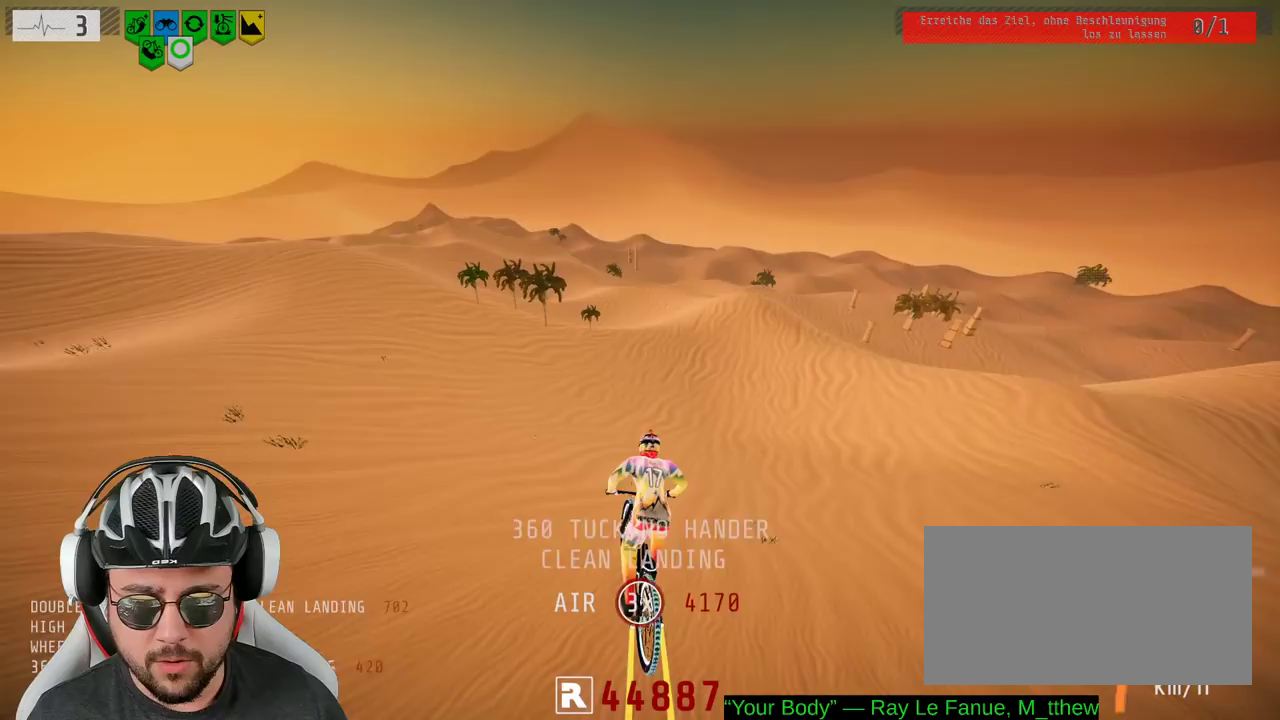
{"buttons": [], "left_stick": "right", "right_stick": "center", "events": [[467, "left_stick", "right"]]}
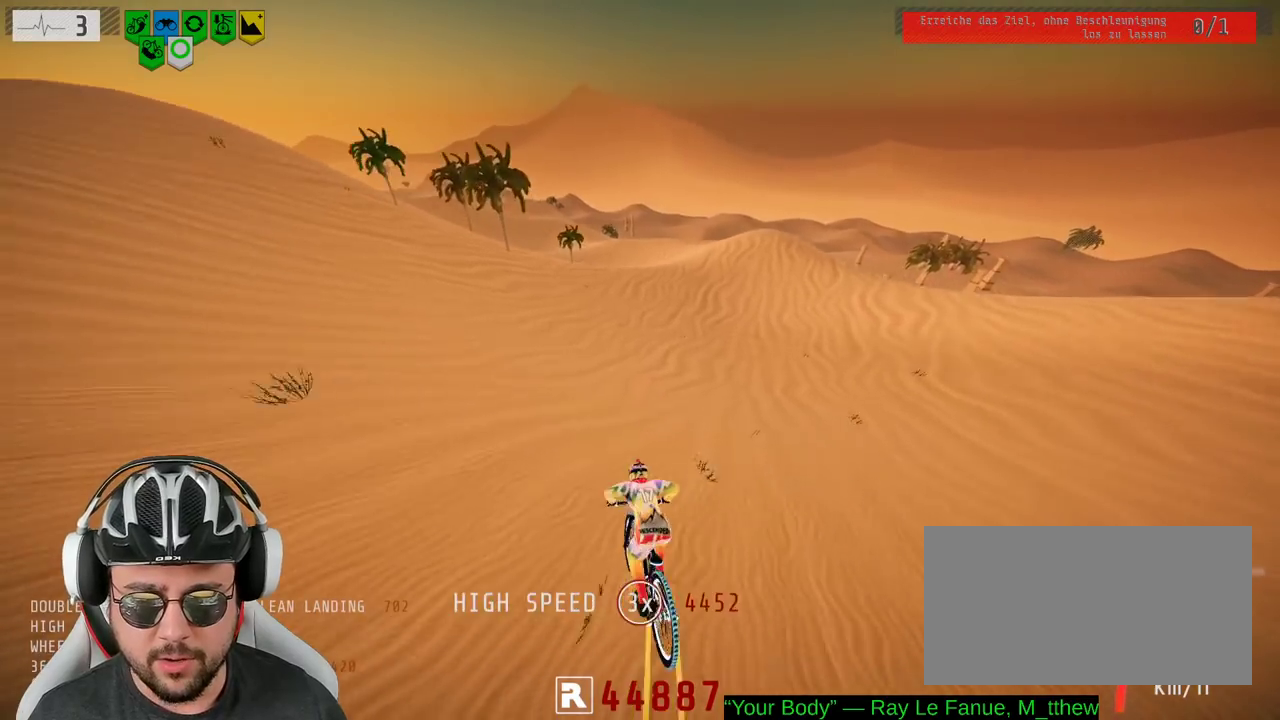
{"buttons": ["L2"], "left_stick": "center", "right_stick": "center", "events": [[50, "left_stick", "center"], [183, "L2", "down"], [317, "left_stick", "right"], [417, "left_stick", "center"]]}
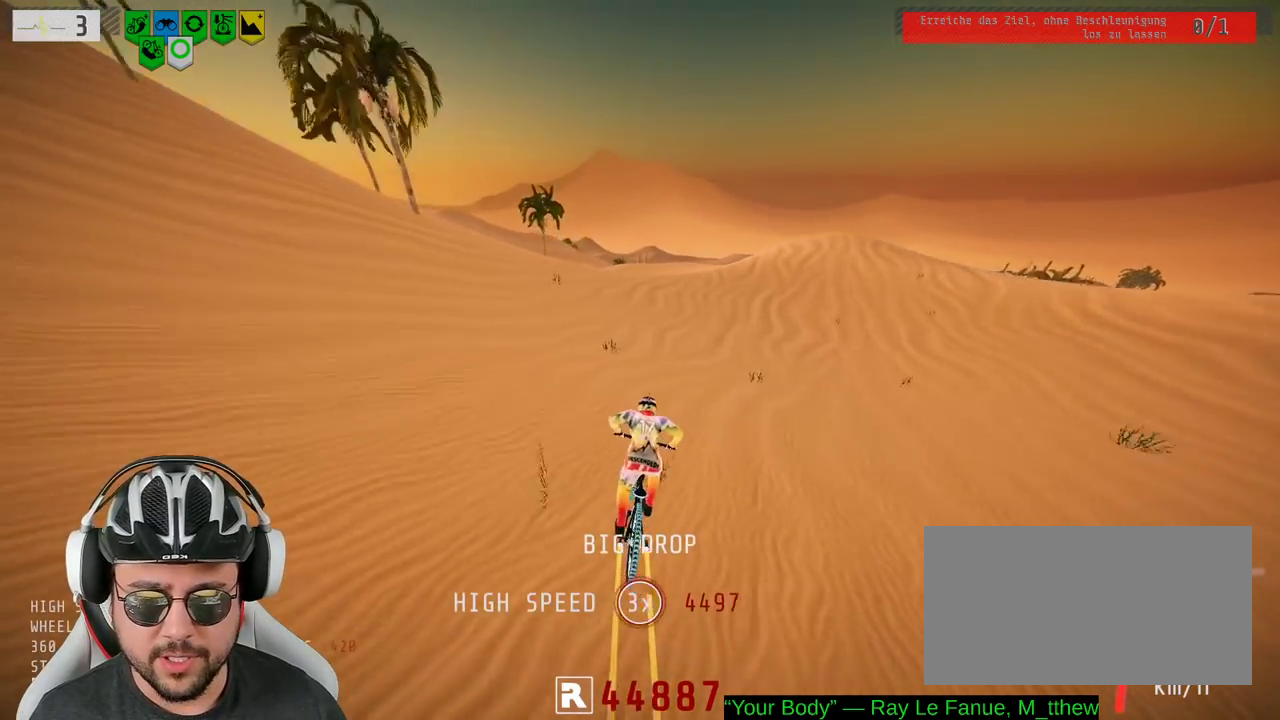
{"buttons": [], "left_stick": "left", "right_stick": "center", "events": [[67, "left_stick", "left"], [183, "L2", "up"]]}
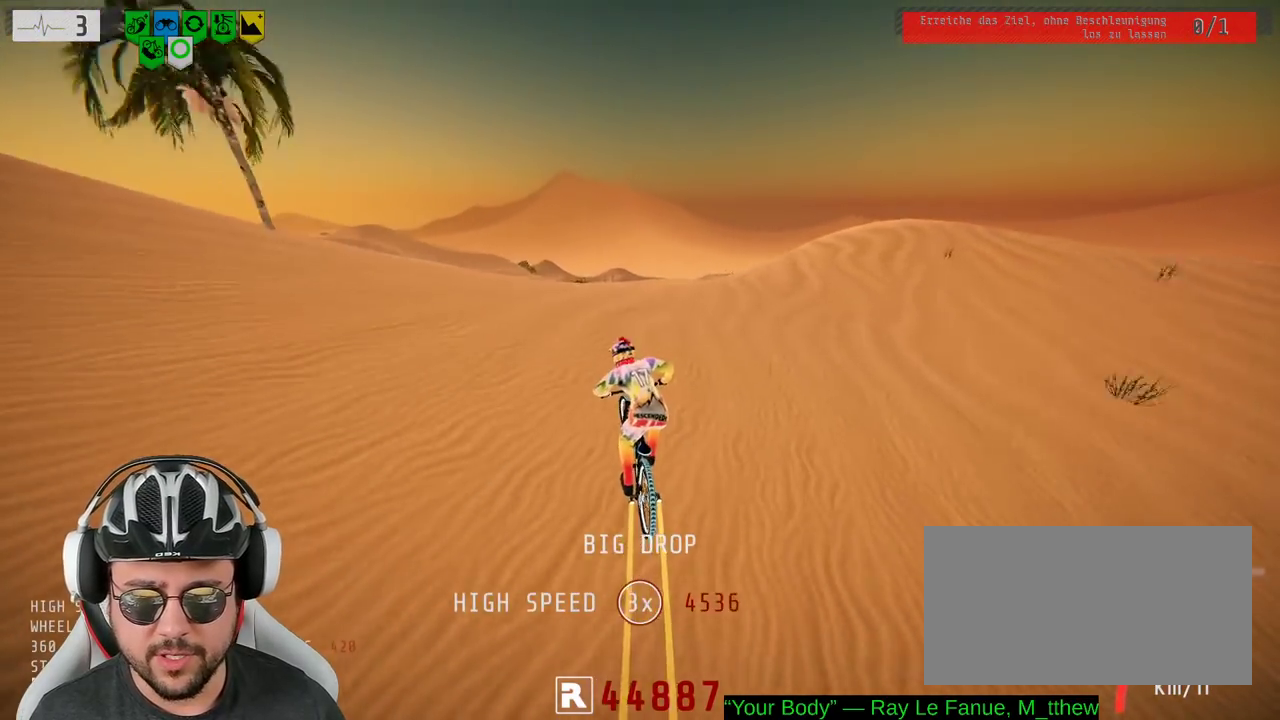
{"buttons": [], "left_stick": "center", "right_stick": "center", "events": [[200, "left_stick", "center"]]}
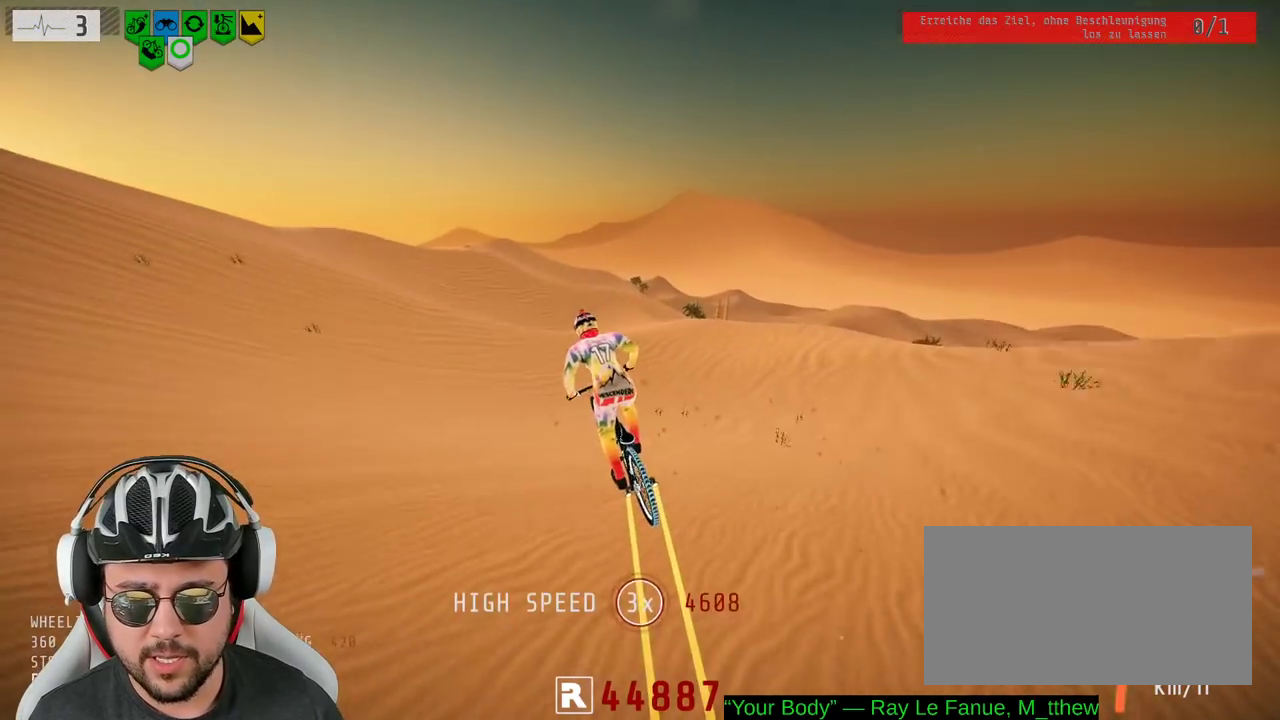
{"buttons": [], "left_stick": "center", "right_stick": "center", "events": []}
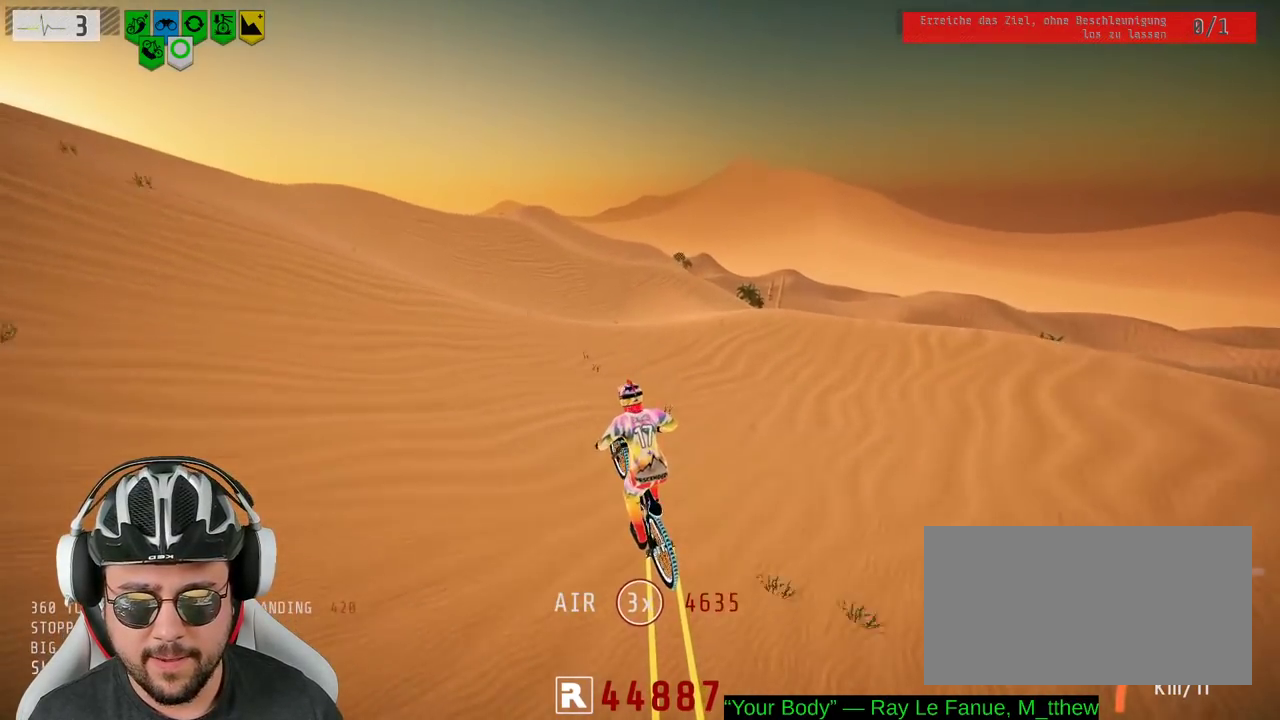
{"buttons": [], "left_stick": "center", "right_stick": "center", "events": [[267, "left_stick", "up-right"], [367, "left_stick", "center"]]}
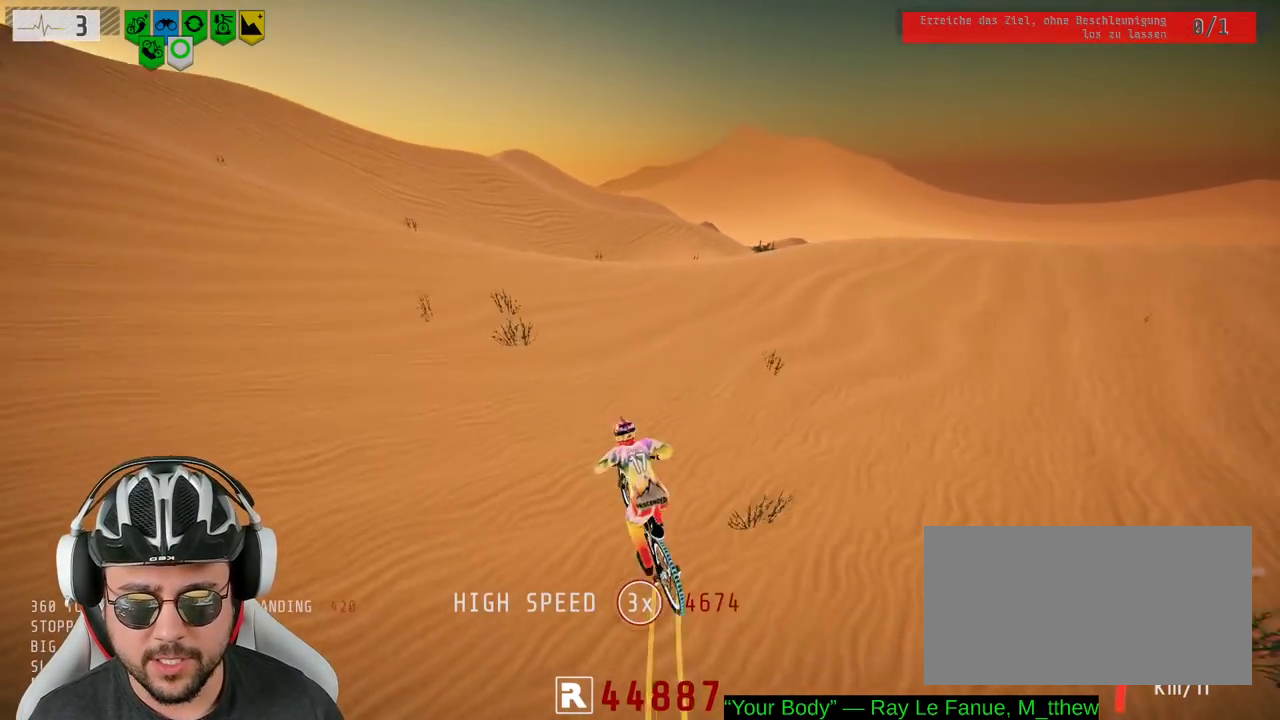
{"buttons": ["R2"], "left_stick": "center", "right_stick": "center", "events": [[67, "R2", "down"], [233, "left_stick", "left"], [350, "left_stick", "center"]]}
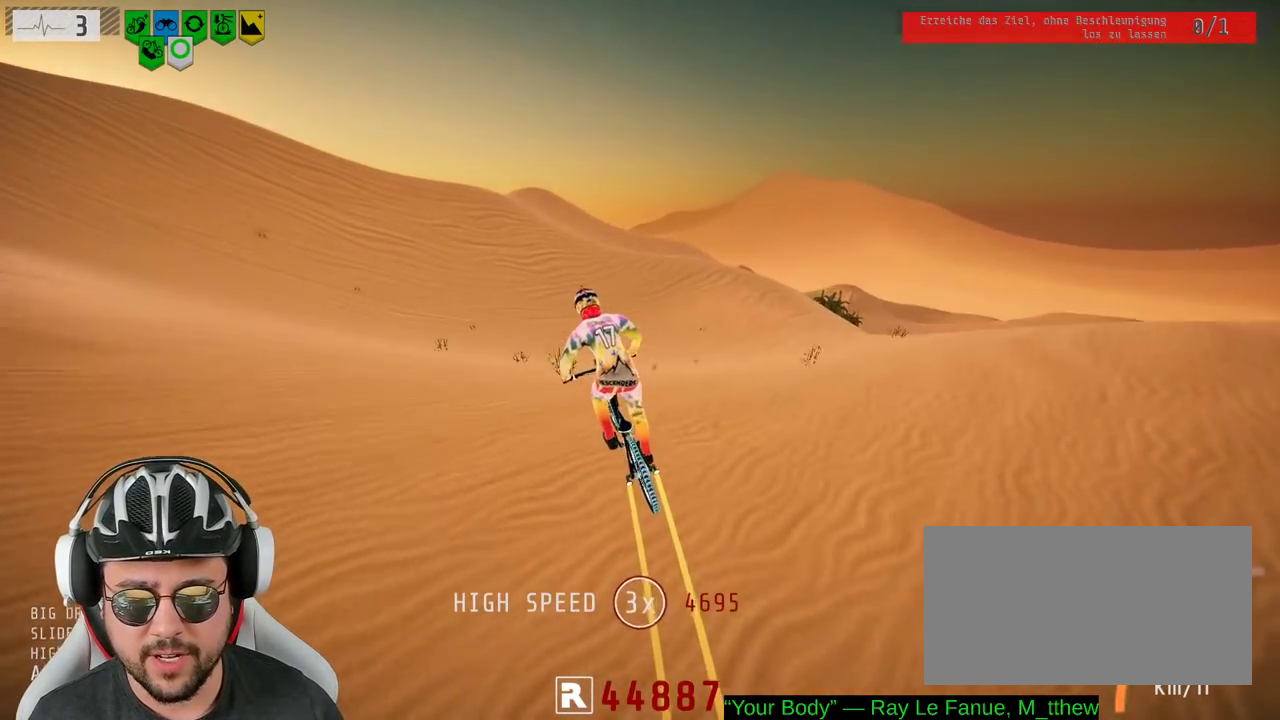
{"buttons": ["R2"], "left_stick": "center", "right_stick": "center", "events": [[233, "left_stick", "up-right"], [317, "left_stick", "center"]]}
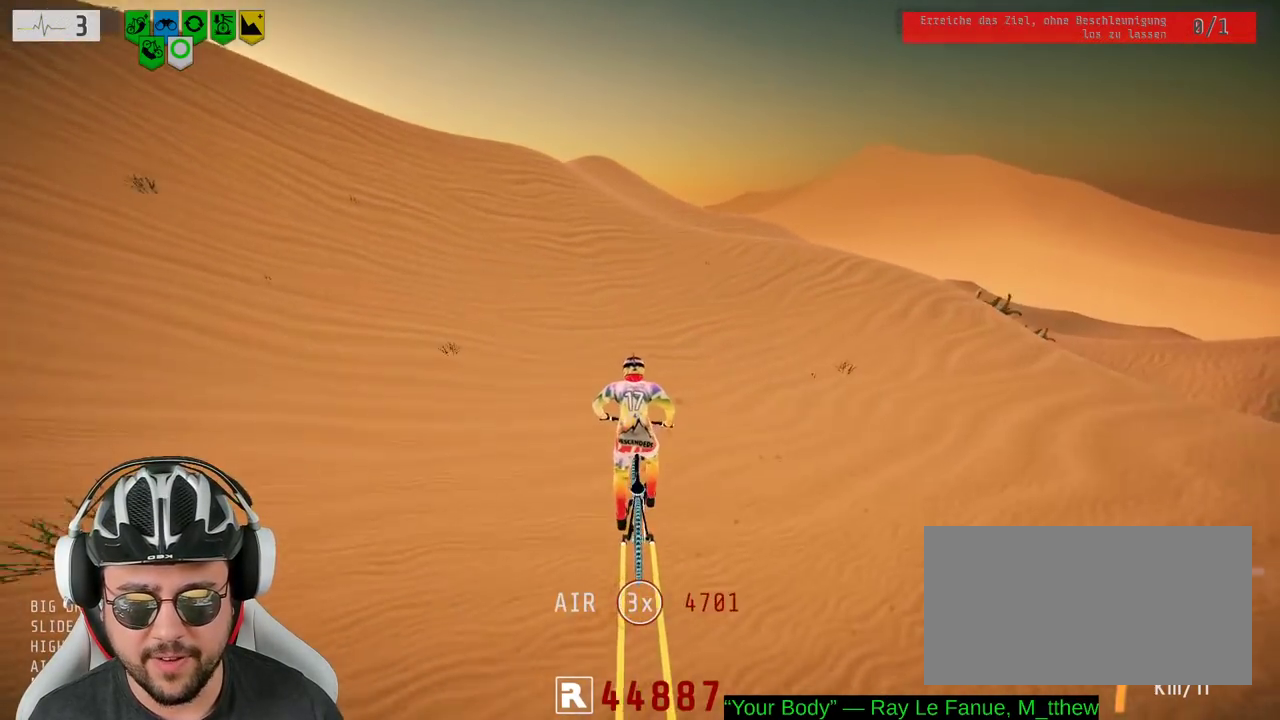
{"buttons": ["R2"], "left_stick": "center", "right_stick": "down", "events": [[100, "left_stick", "left"], [250, "left_stick", "center"], [483, "right_stick", "down"]]}
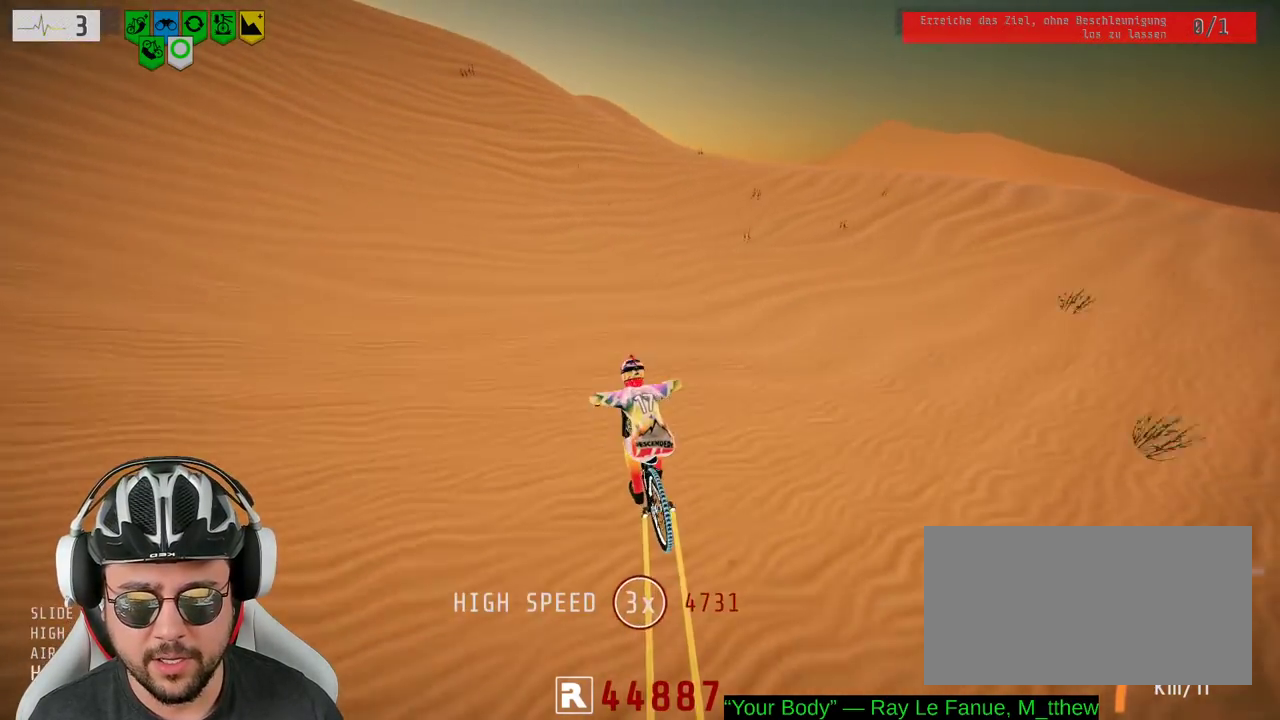
{"buttons": ["R2"], "left_stick": "left", "right_stick": "down", "events": [[417, "left_stick", "left"]]}
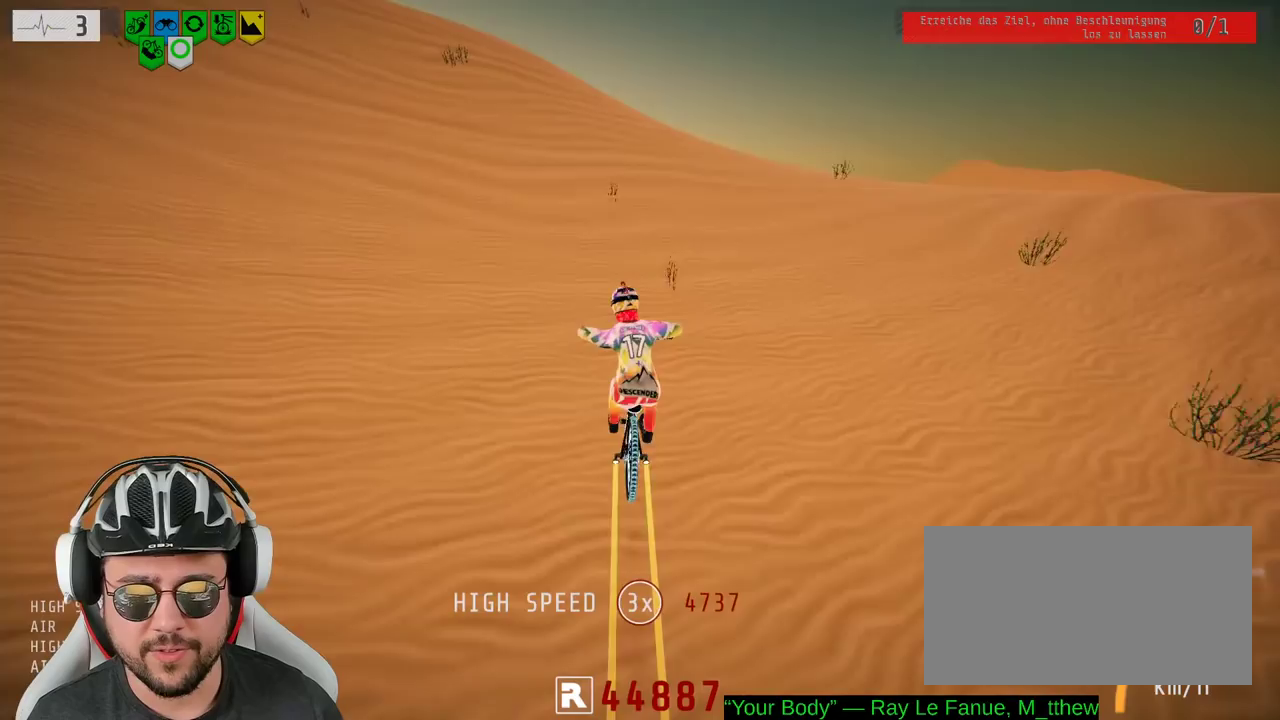
{"buttons": ["R2"], "left_stick": "center", "right_stick": "down", "events": [[50, "left_stick", "center"]]}
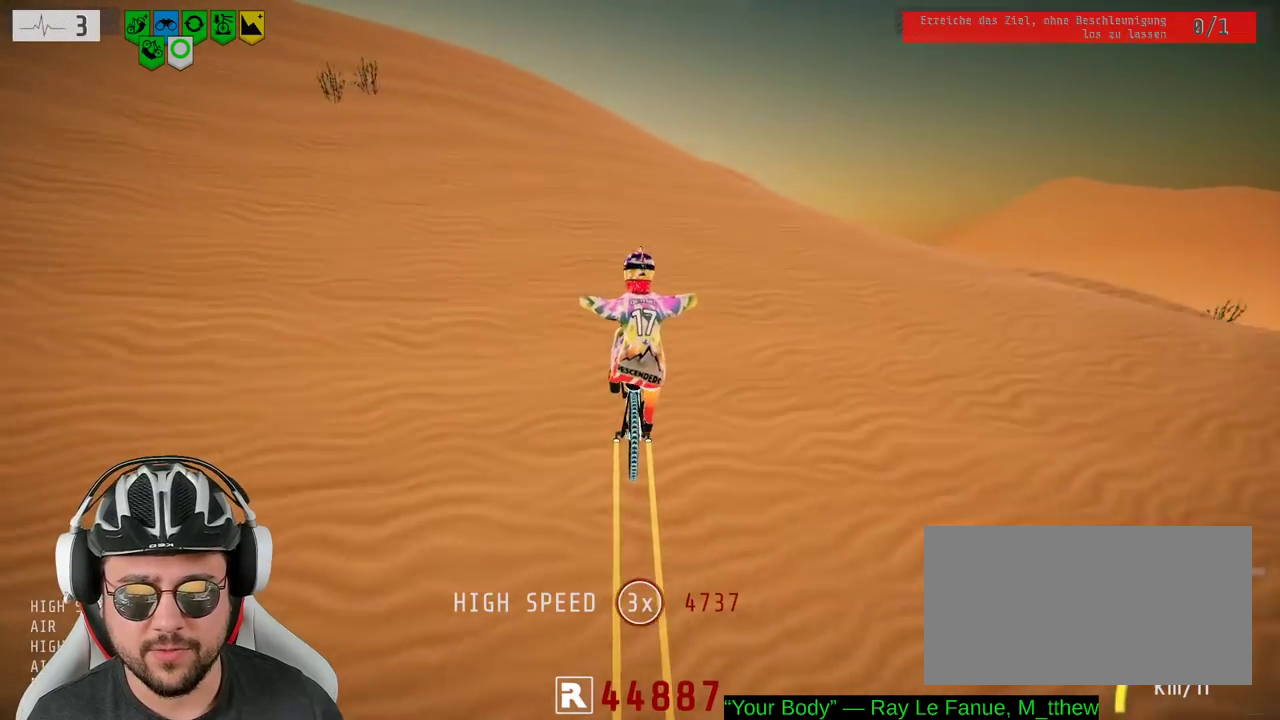
{"buttons": ["R2"], "left_stick": "up-left", "right_stick": "down", "events": [[367, "left_stick", "up-left"]]}
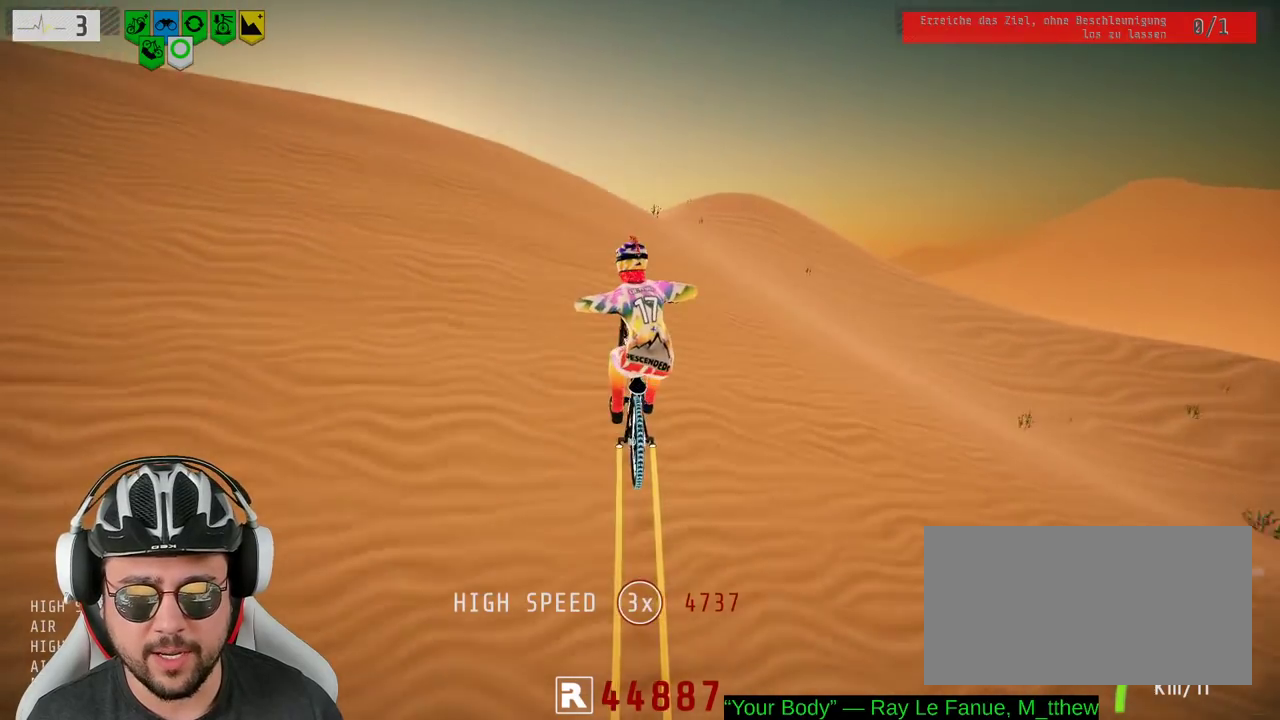
{"buttons": ["R2"], "left_stick": "up-left", "right_stick": "down", "events": [[33, "left_stick", "center"], [417, "left_stick", "up-left"]]}
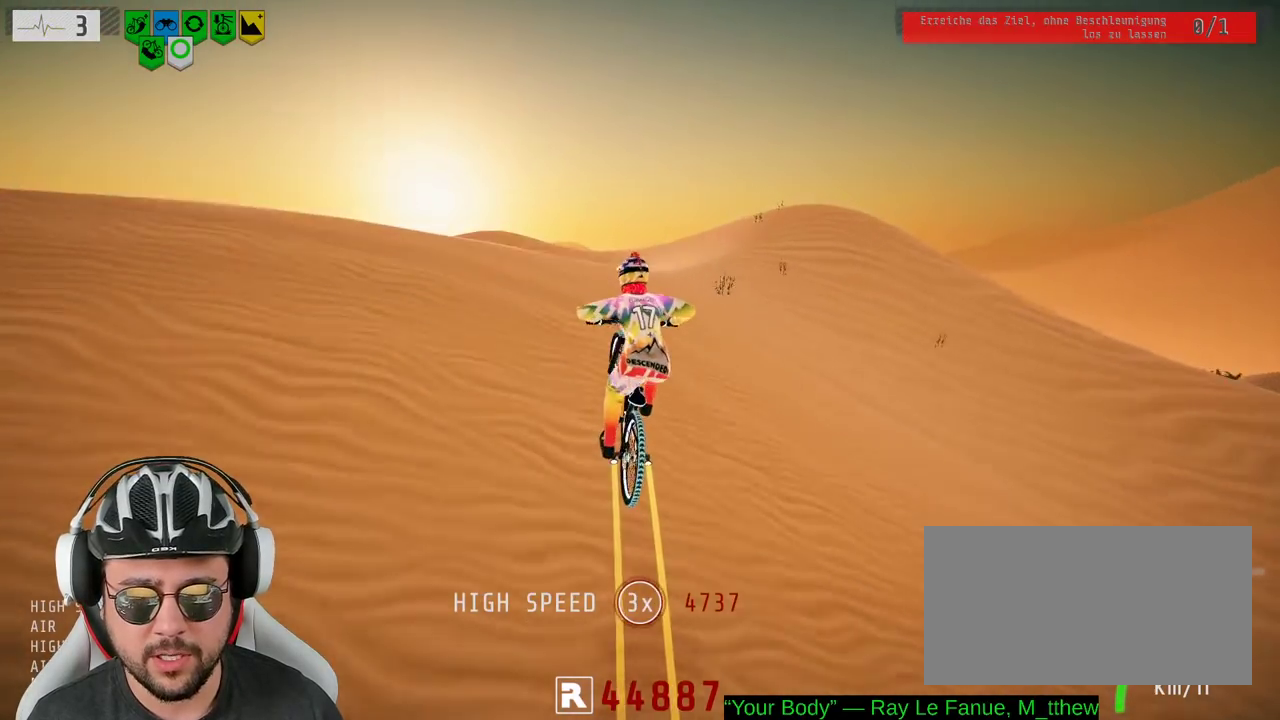
{"buttons": ["R2"], "left_stick": "right", "right_stick": "down", "events": [[83, "left_stick", "center"], [233, "left_stick", "up-right"], [417, "left_stick", "right"]]}
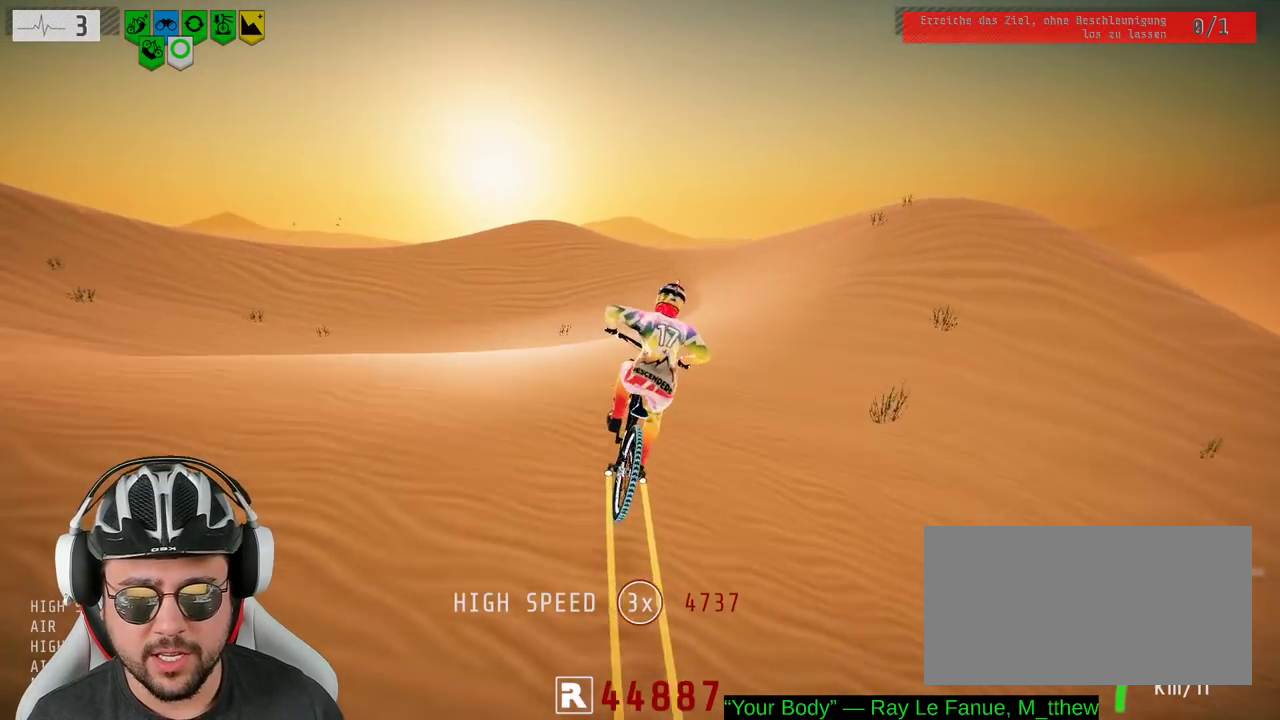
{"buttons": ["R2"], "left_stick": "right", "right_stick": "down", "events": [[317, "left_stick", "center"], [483, "left_stick", "right"]]}
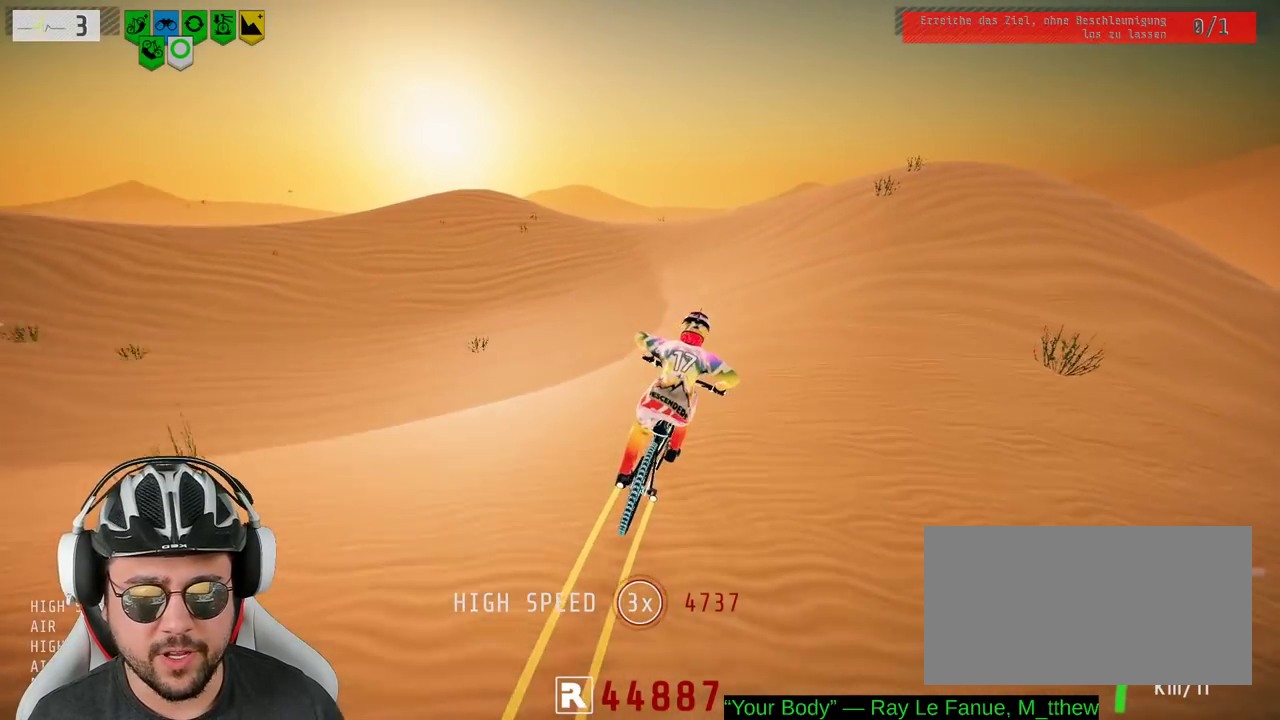
{"buttons": ["R2"], "left_stick": "center", "right_stick": "down", "events": [[200, "left_stick", "center"]]}